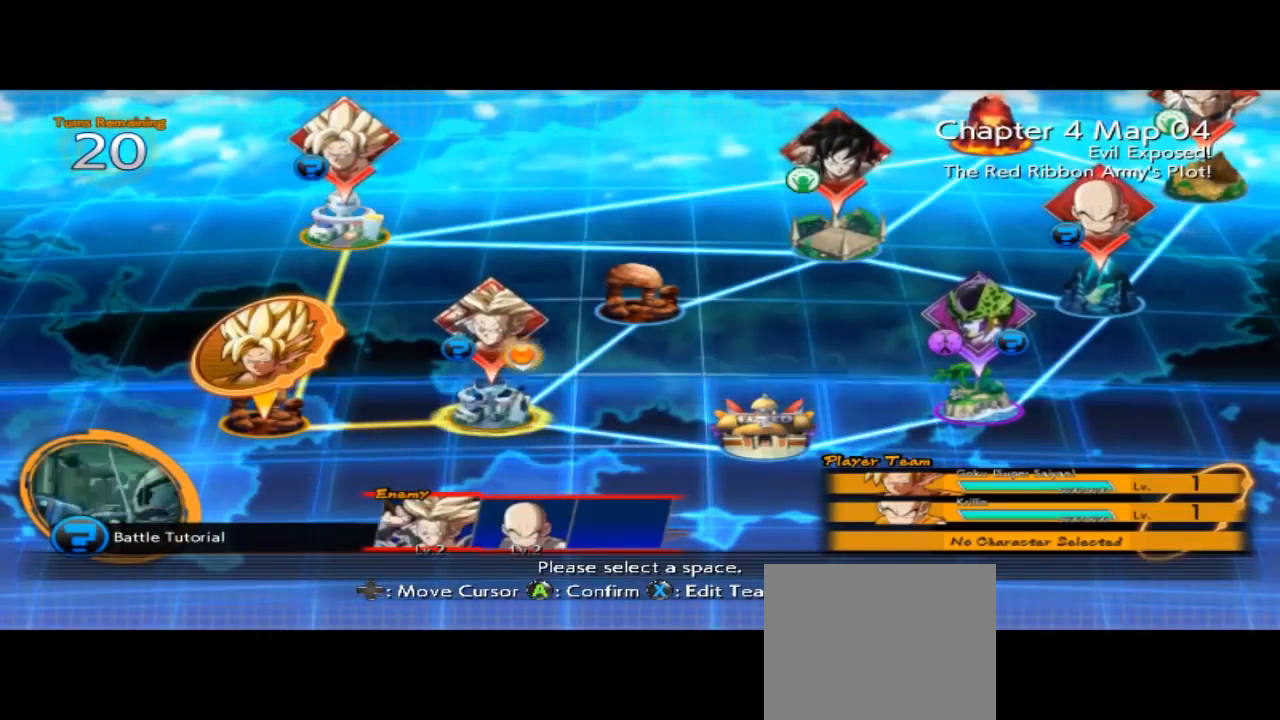
Gameplay with a controller (Xbox layout); each line is a JSON object with the inputs held at the frame after it. "events" lists button and stick changes between this image and that frame as [ms after this image, input, new state], when the widget could be followed in between. Not read: L2 L3 R2 R3 right_stick.
{"buttons": [], "left_stick": "center", "events": [[33, "left_stick", "right"], [267, "left_stick", "down-right"], [467, "left_stick", "center"]]}
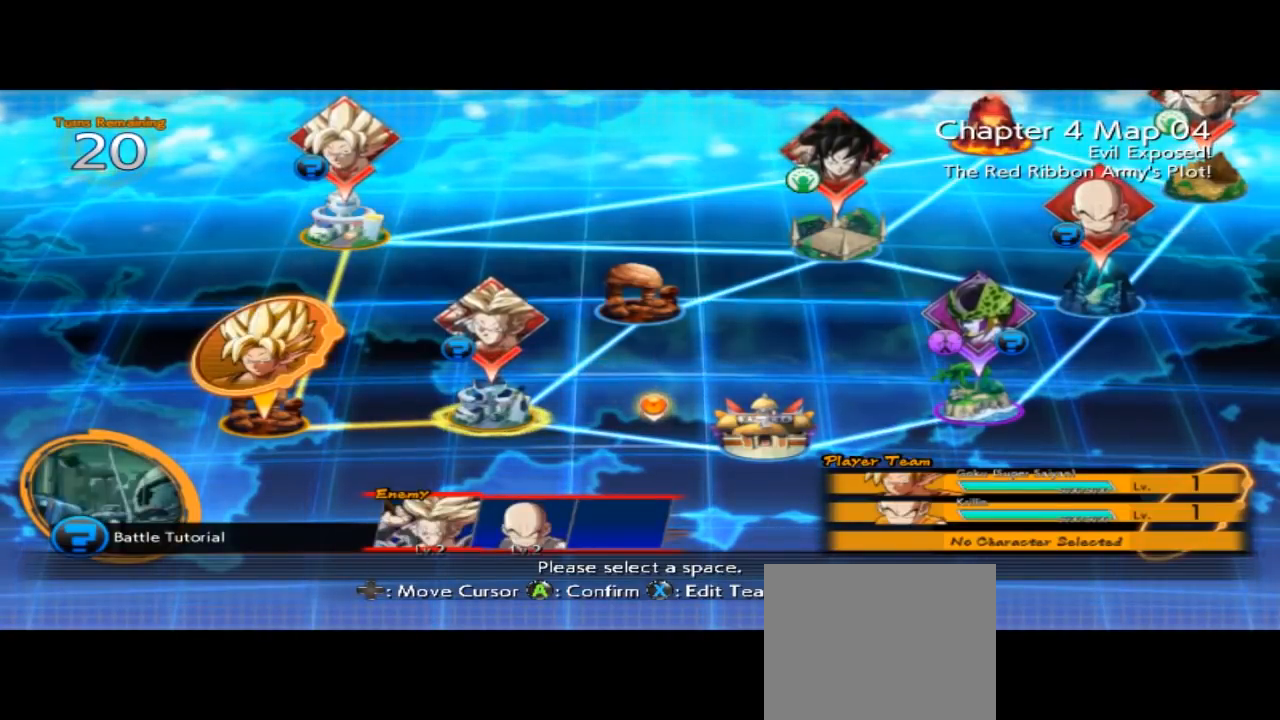
{"buttons": [], "left_stick": "up-right", "events": [[233, "left_stick", "up-right"]]}
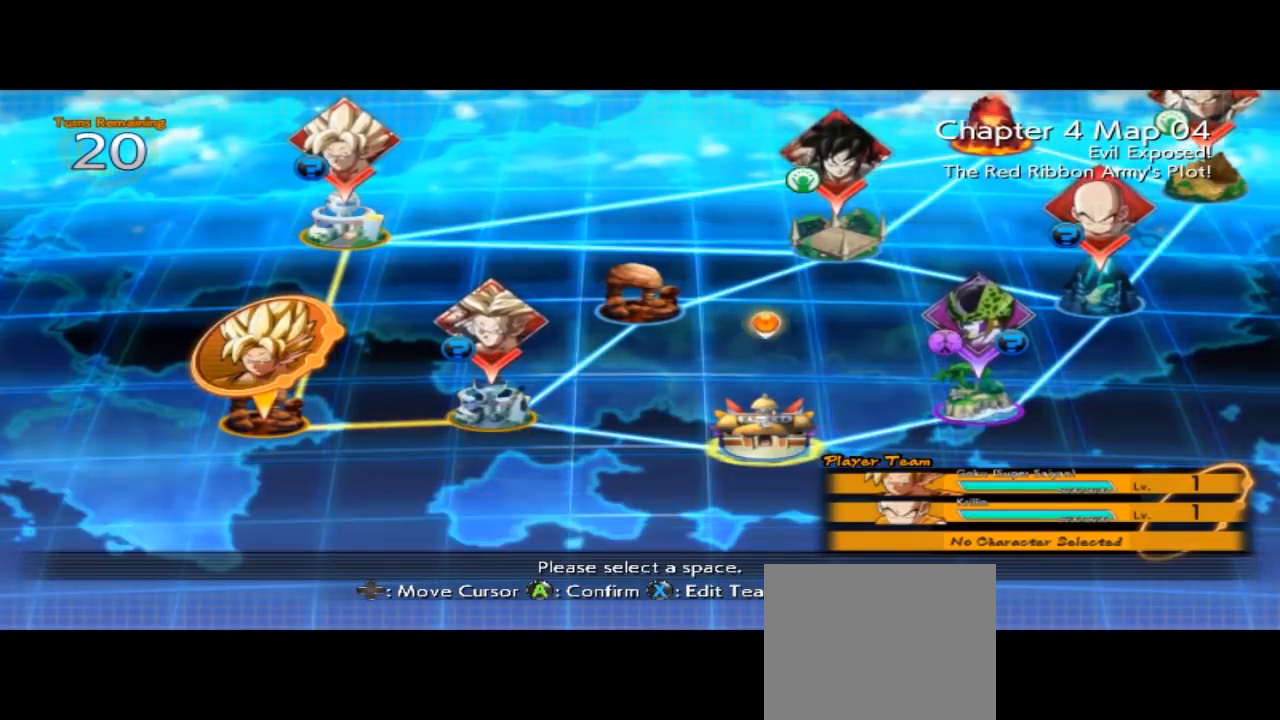
{"buttons": [], "left_stick": "center", "events": [[67, "left_stick", "right"], [300, "left_stick", "center"]]}
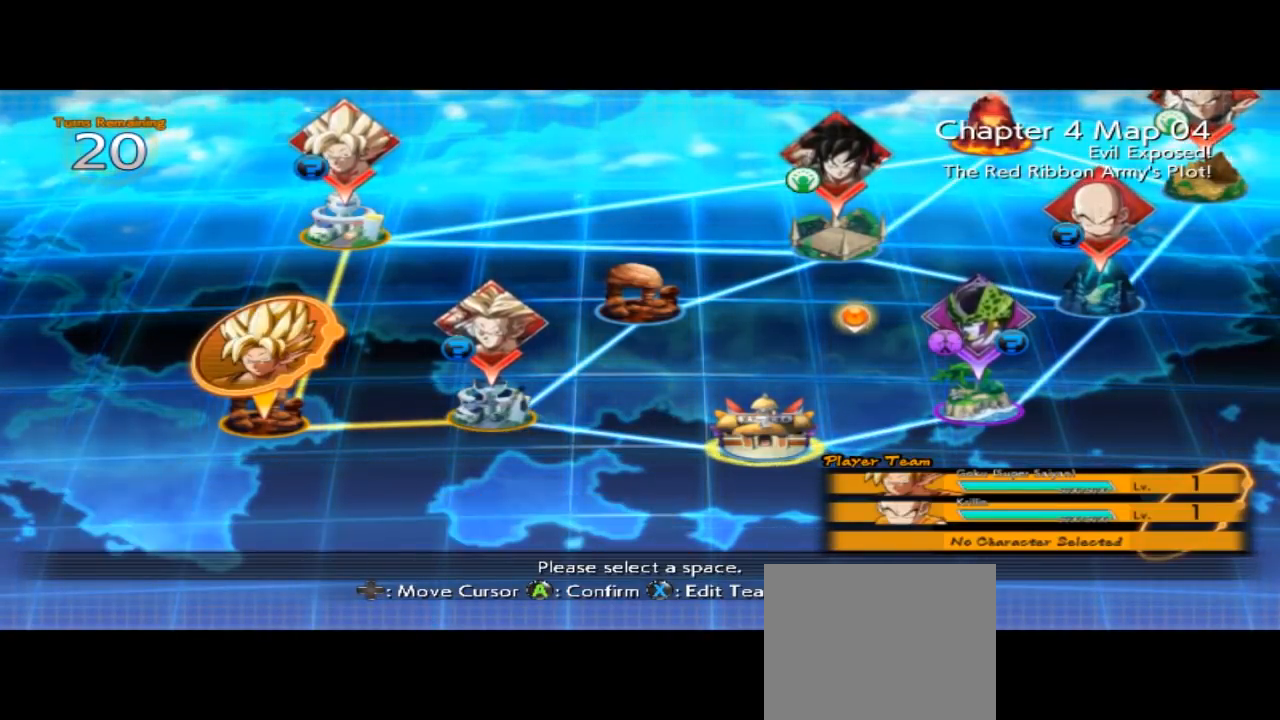
{"buttons": [], "left_stick": "down", "events": [[300, "left_stick", "down"]]}
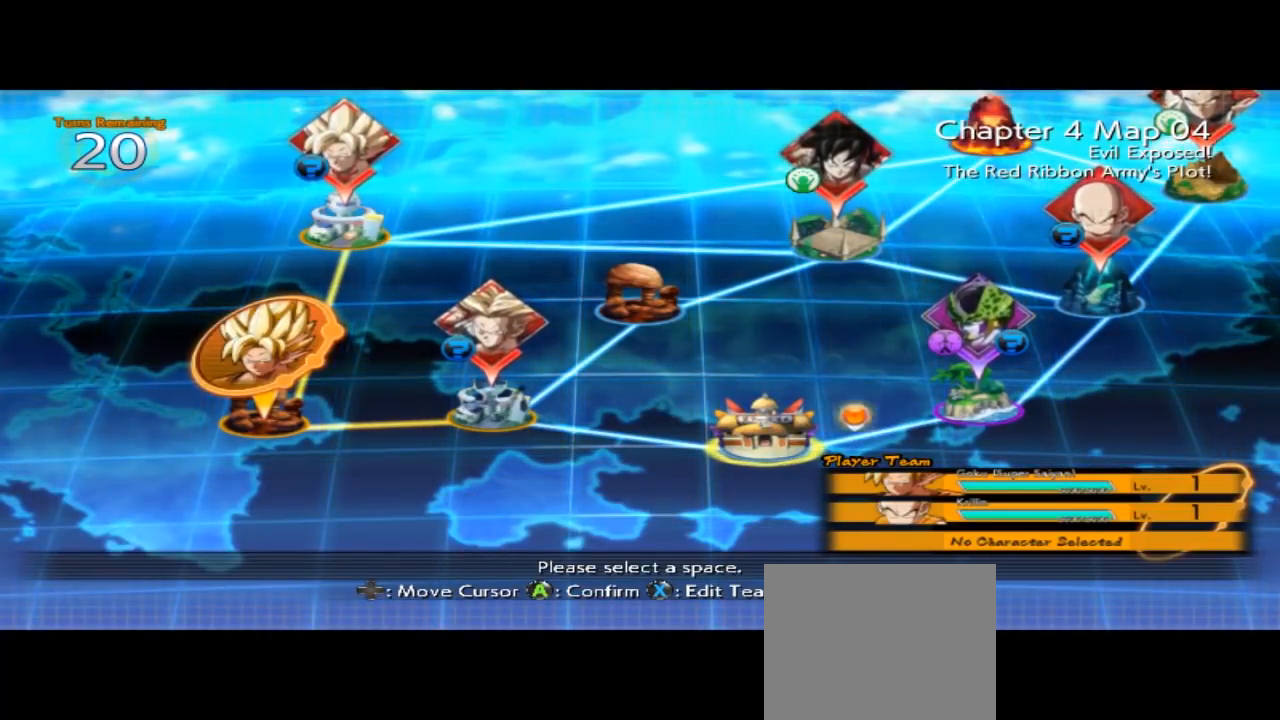
{"buttons": [], "left_stick": "down-left", "events": [[200, "left_stick", "down-left"]]}
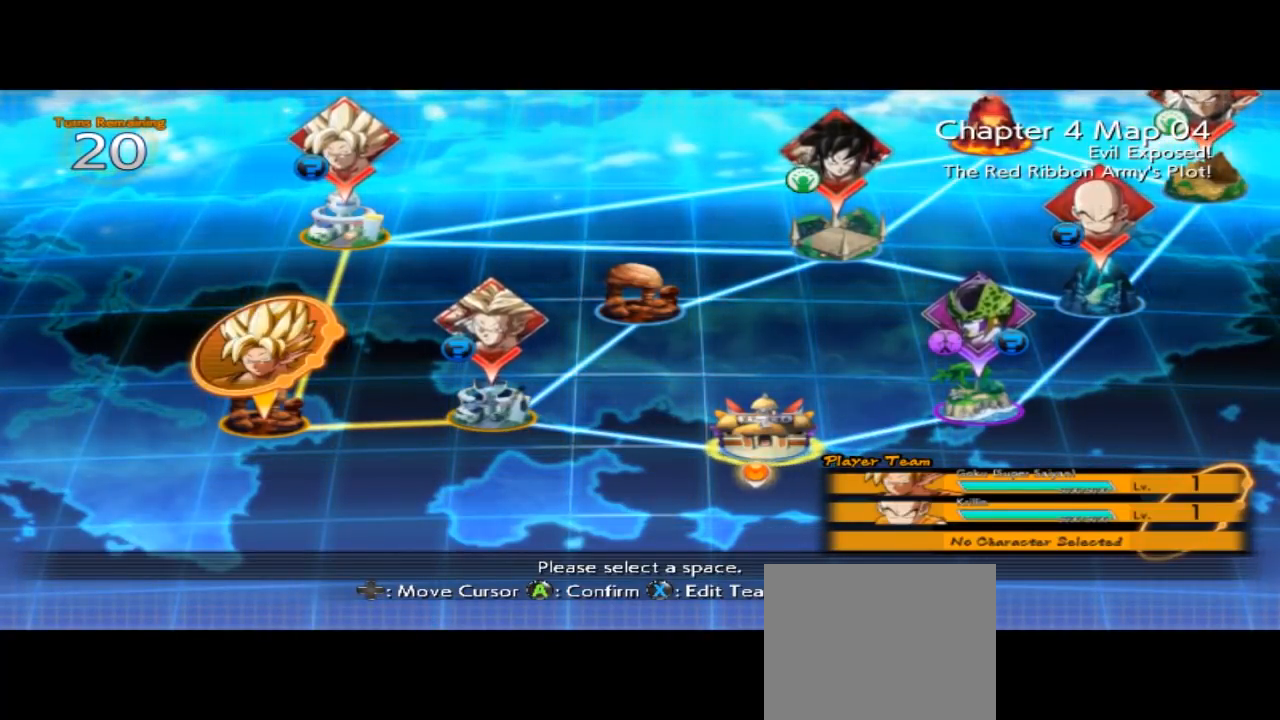
{"buttons": [], "left_stick": "center", "events": [[167, "left_stick", "center"]]}
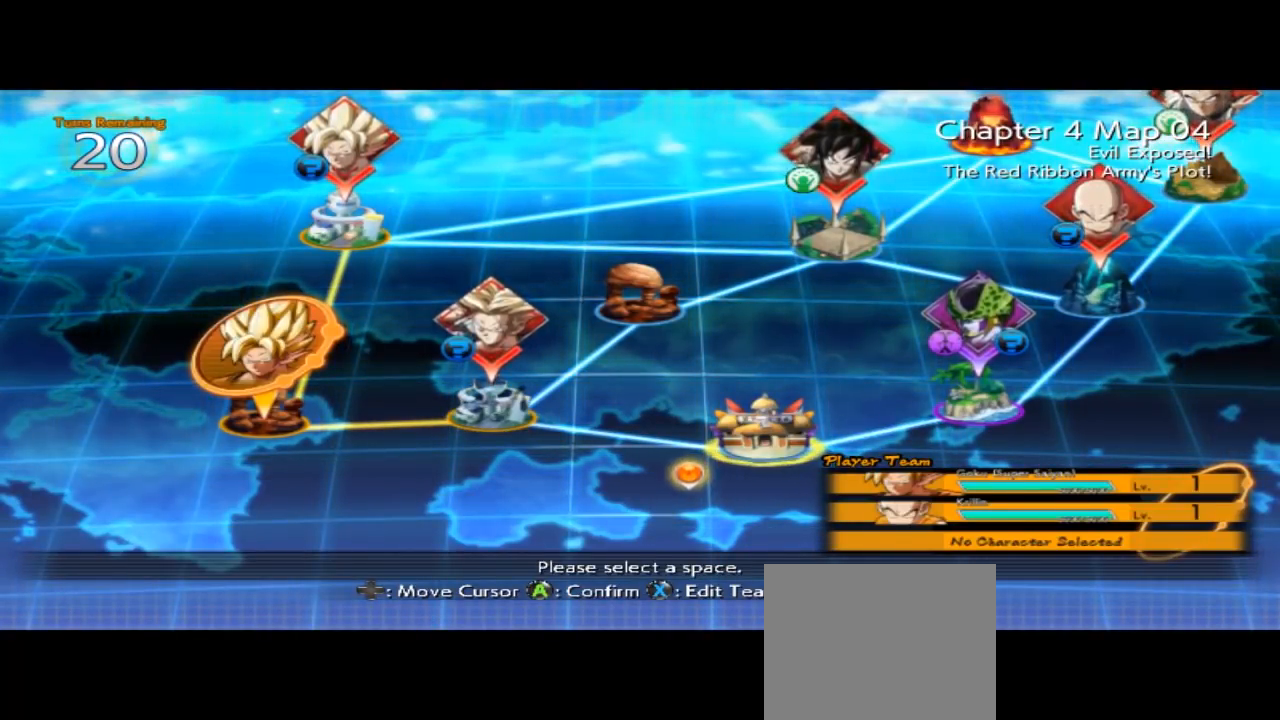
{"buttons": [], "left_stick": "center", "events": []}
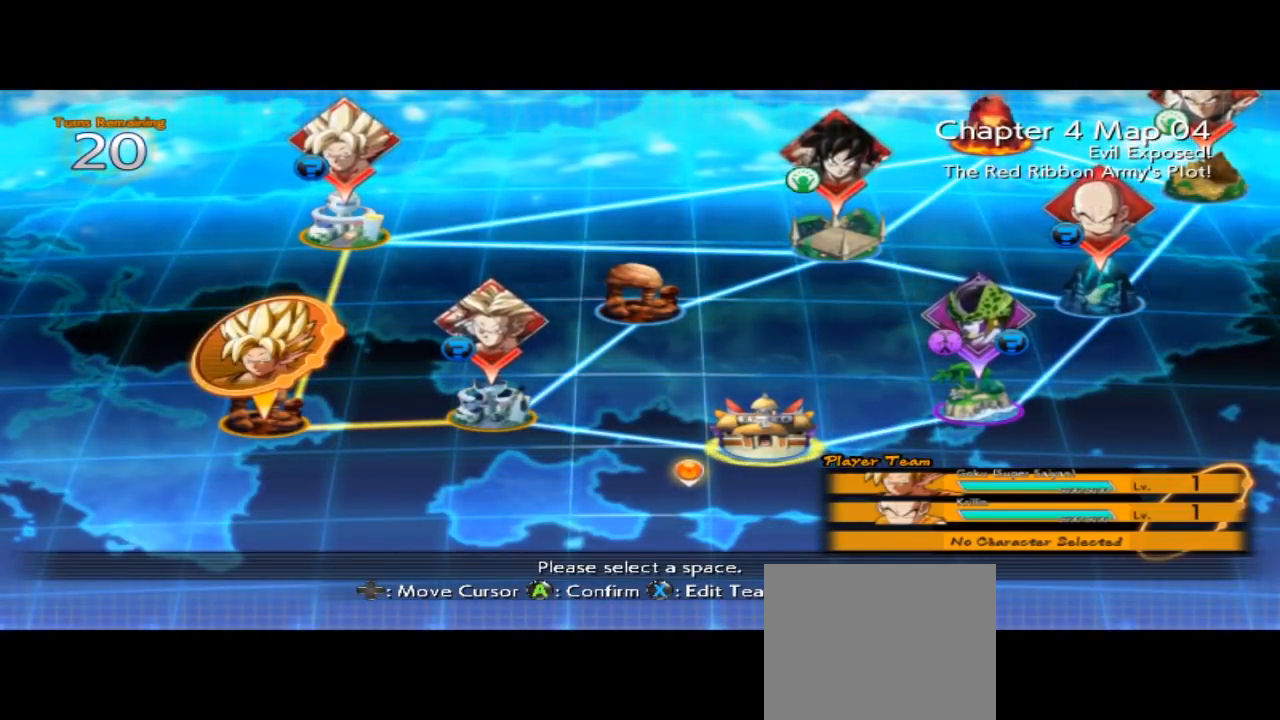
{"buttons": [], "left_stick": "center", "events": []}
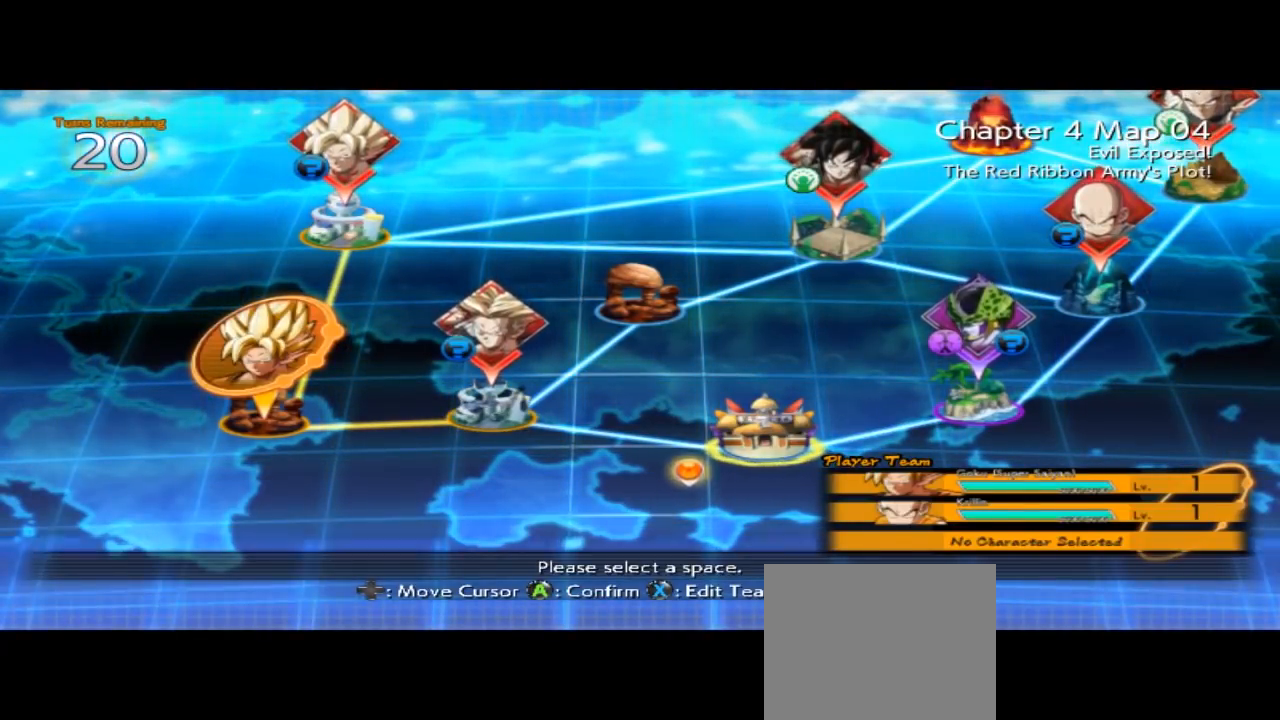
{"buttons": [], "left_stick": "left", "events": [[200, "left_stick", "left"]]}
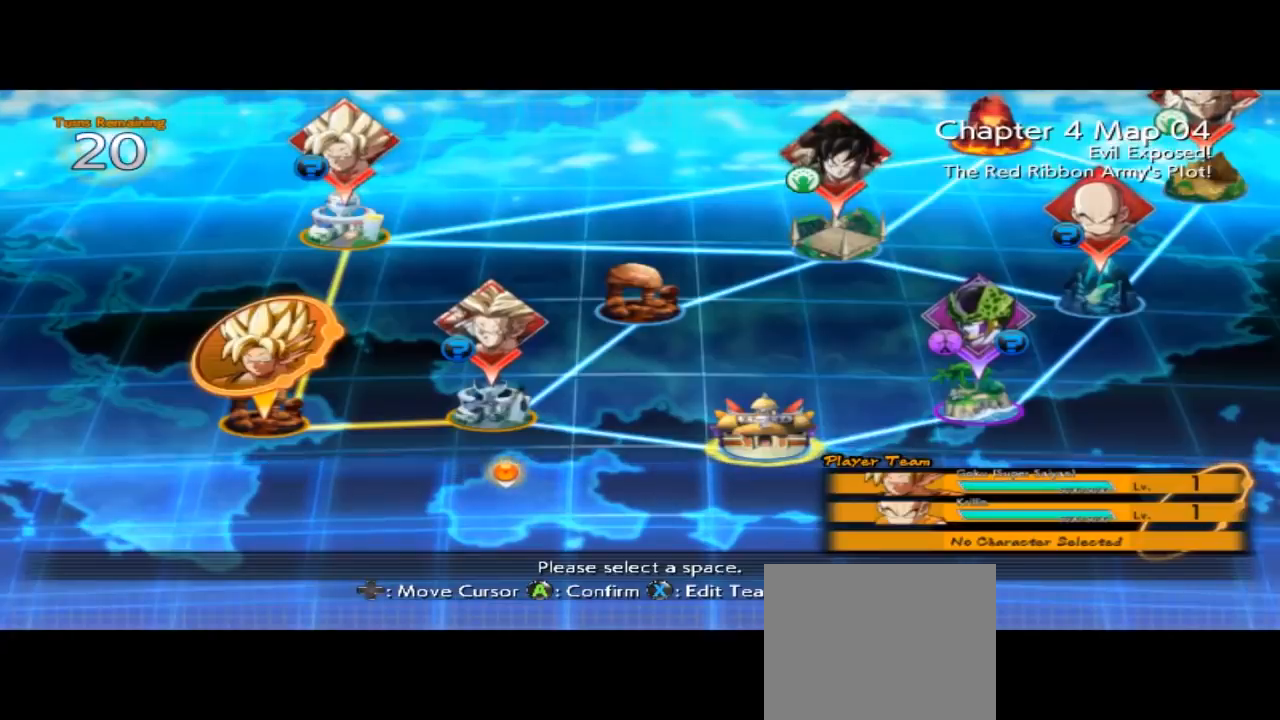
{"buttons": [], "left_stick": "center", "events": [[167, "left_stick", "center"]]}
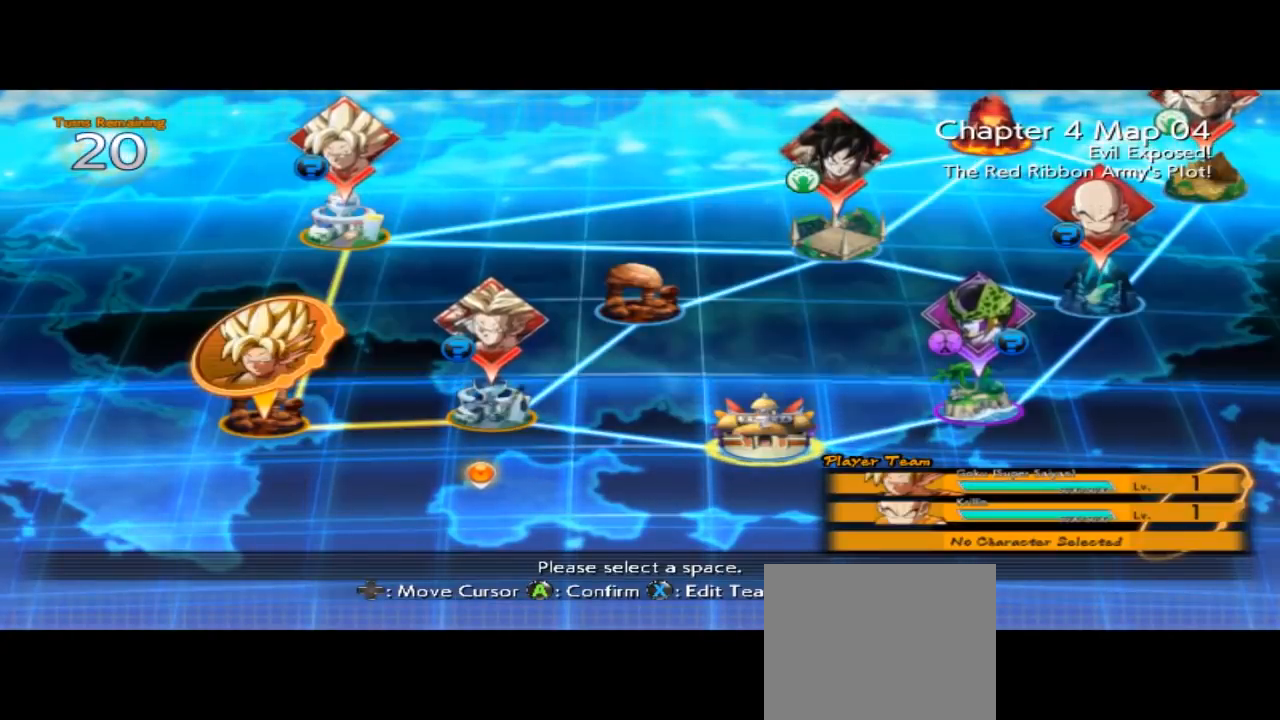
{"buttons": [], "left_stick": "center", "events": []}
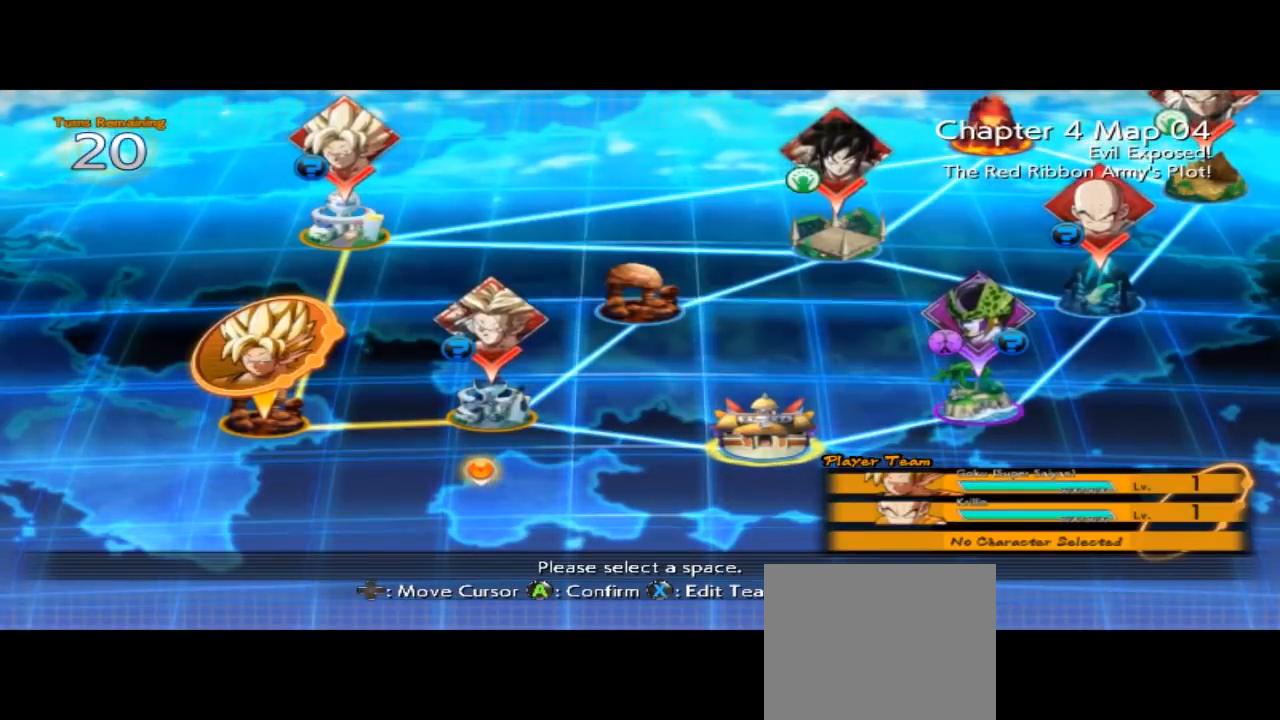
{"buttons": [], "left_stick": "center", "events": []}
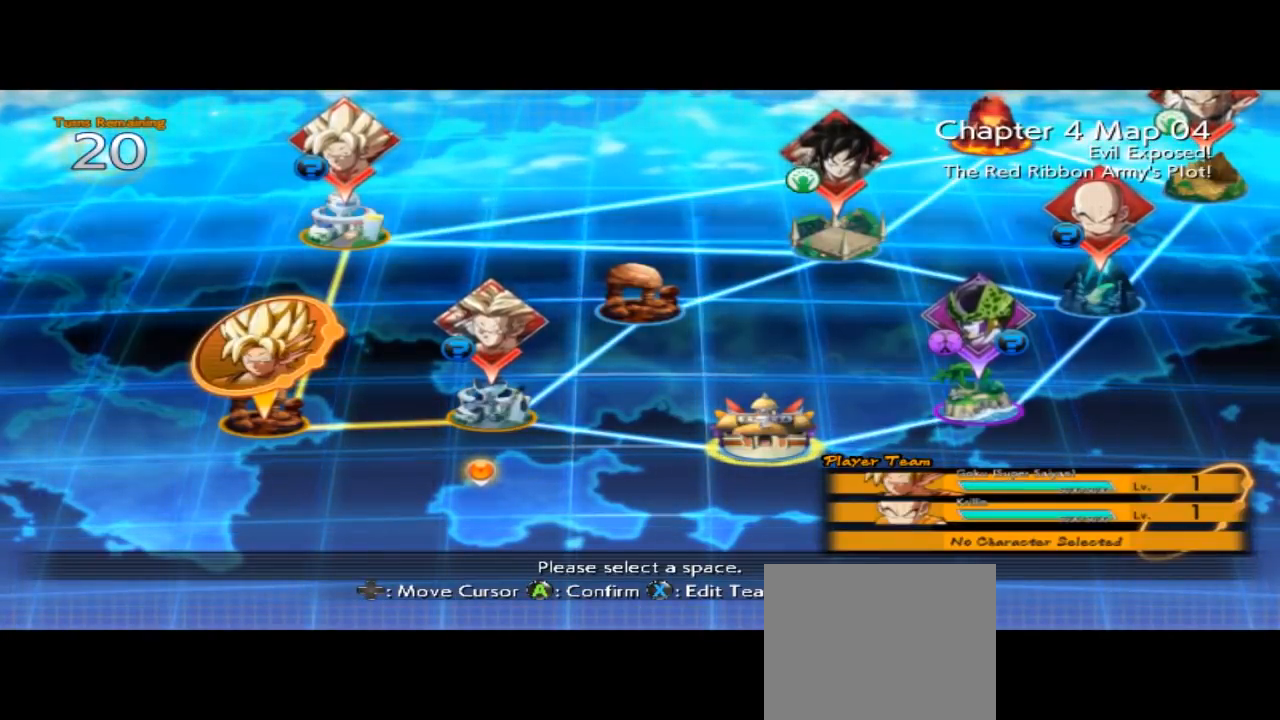
{"buttons": [], "left_stick": "center", "events": []}
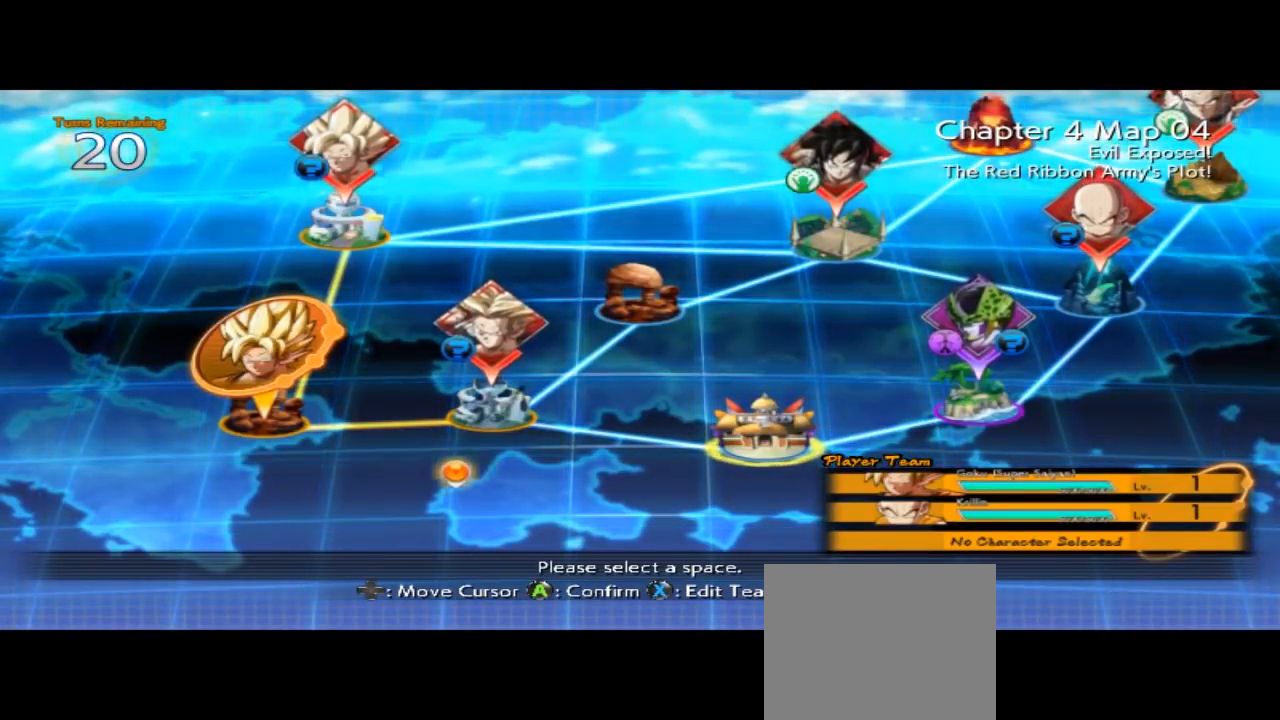
{"buttons": [], "left_stick": "center", "events": [[133, "left_stick", "left"], [400, "left_stick", "center"]]}
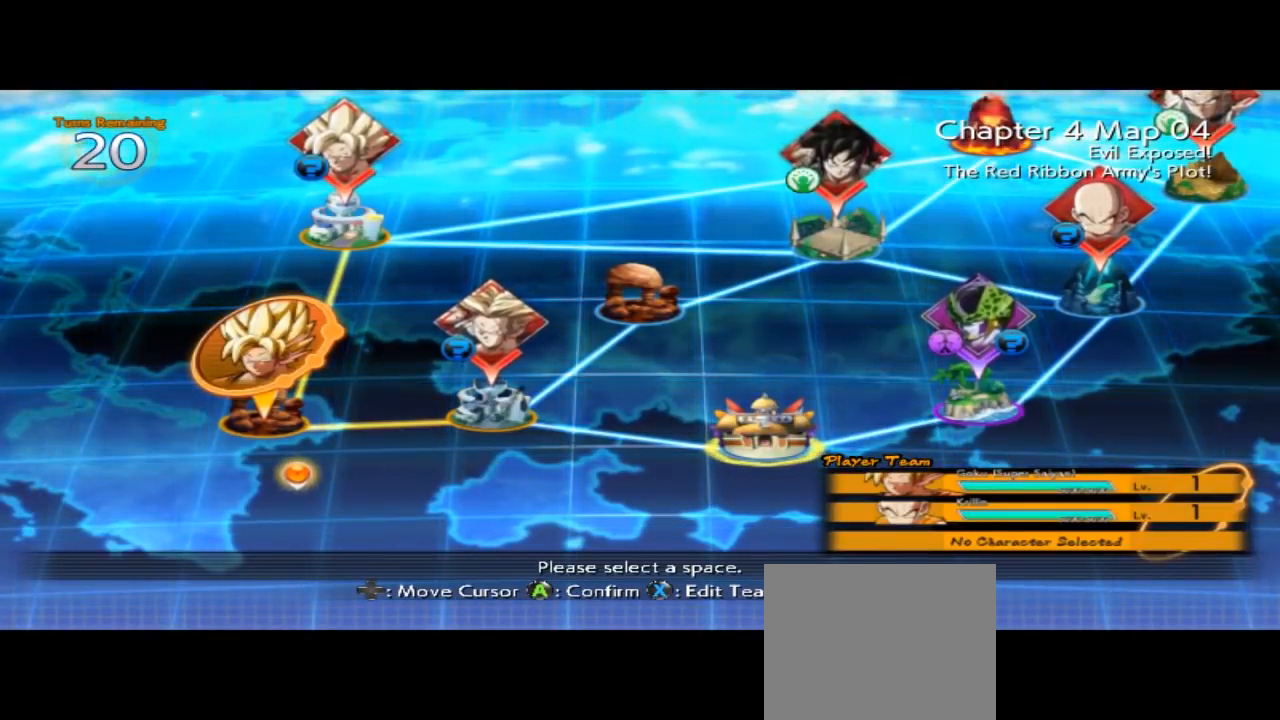
{"buttons": [], "left_stick": "center", "events": []}
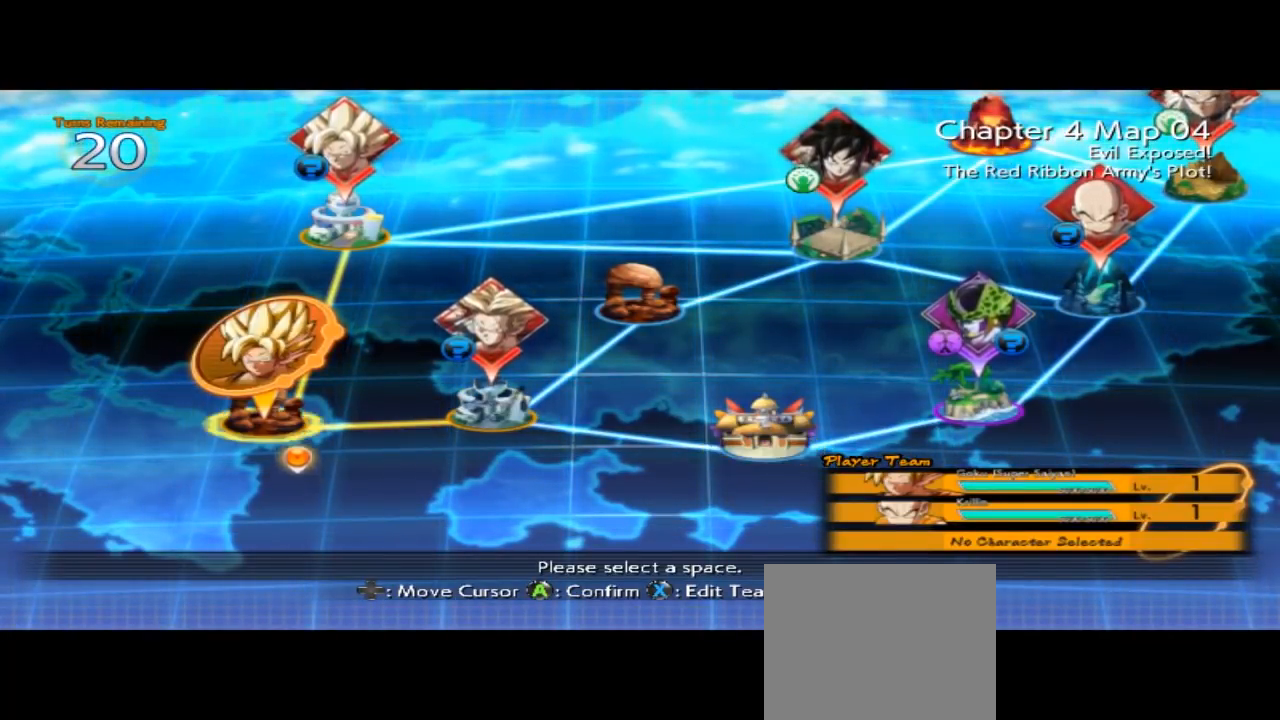
{"buttons": [], "left_stick": "up-right", "events": [[133, "left_stick", "up"], [333, "left_stick", "up-right"]]}
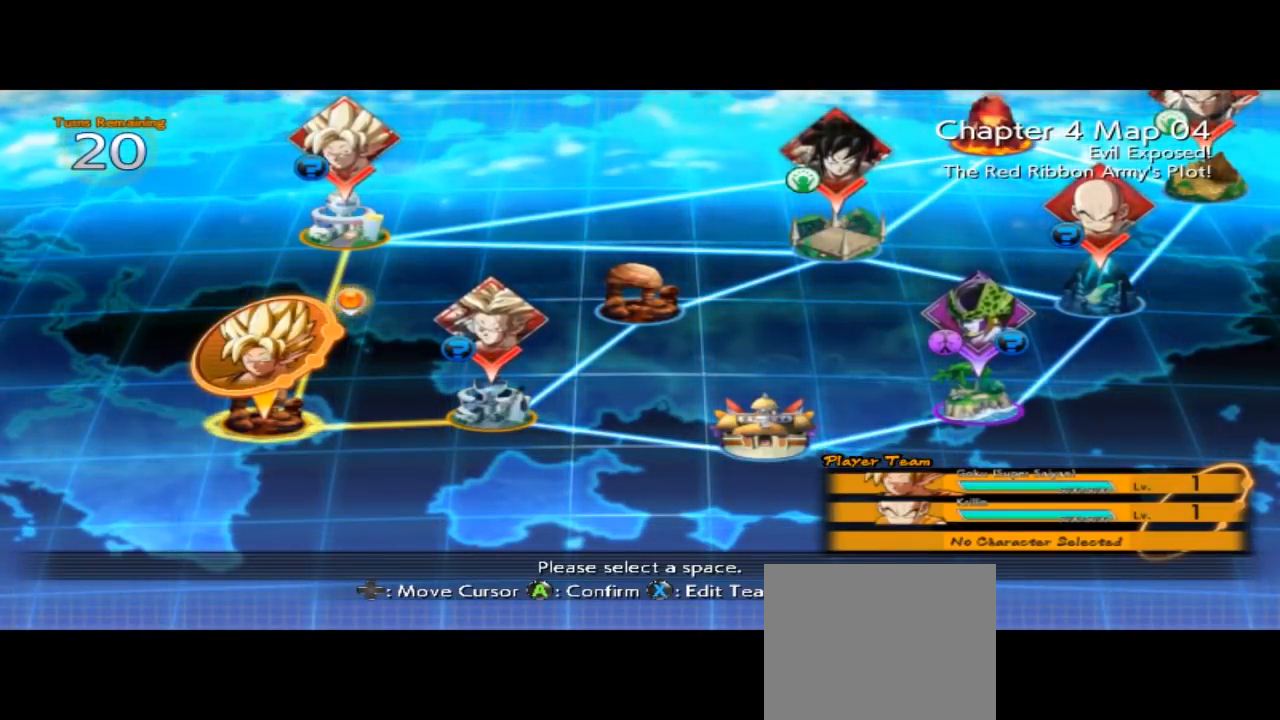
{"buttons": [], "left_stick": "center", "events": [[100, "left_stick", "center"]]}
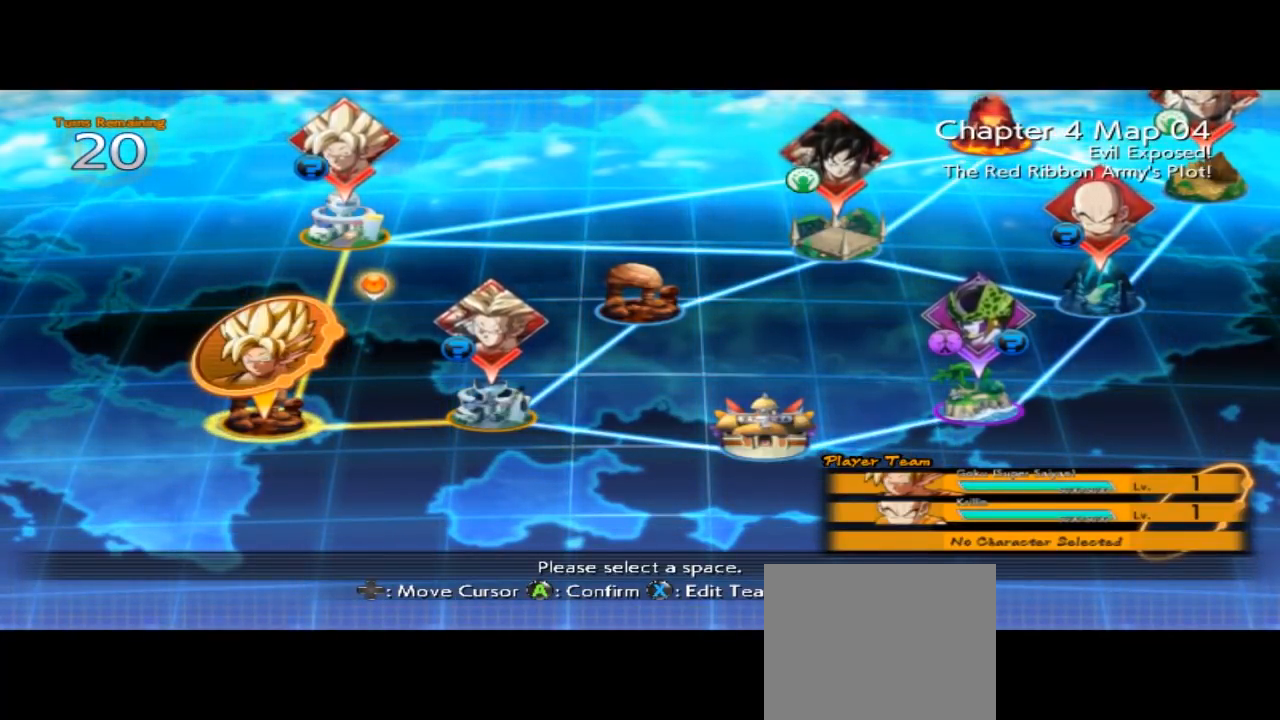
{"buttons": [], "left_stick": "up-left", "events": [[300, "left_stick", "left"], [433, "left_stick", "up-left"]]}
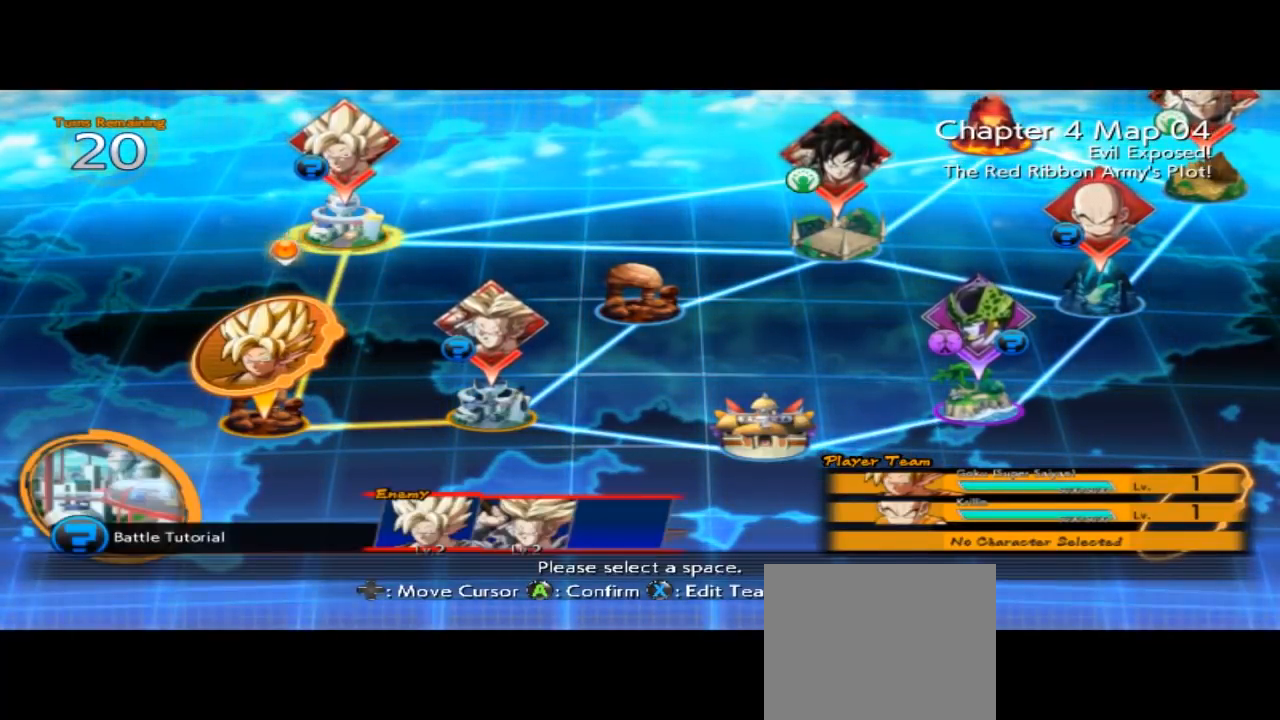
{"buttons": [], "left_stick": "center", "events": [[67, "left_stick", "center"]]}
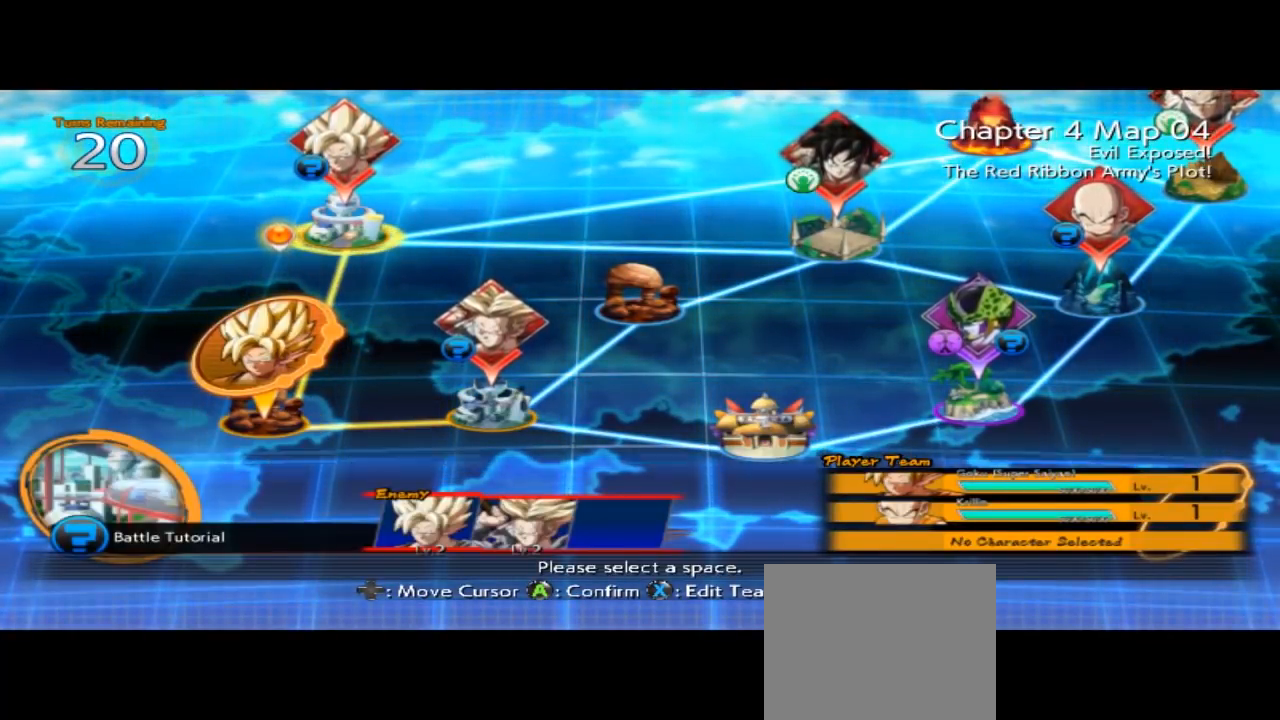
{"buttons": [], "left_stick": "left", "events": [[367, "left_stick", "left"]]}
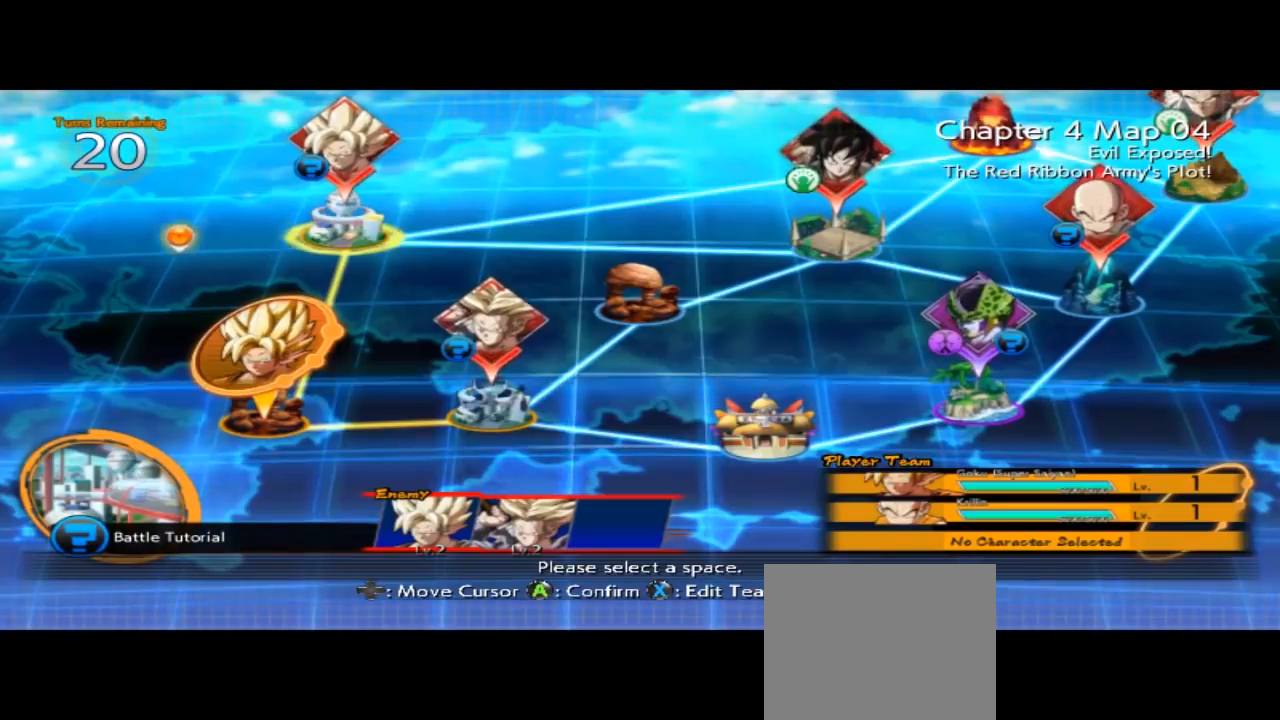
{"buttons": [], "left_stick": "center", "events": [[133, "left_stick", "down-left"], [333, "left_stick", "center"]]}
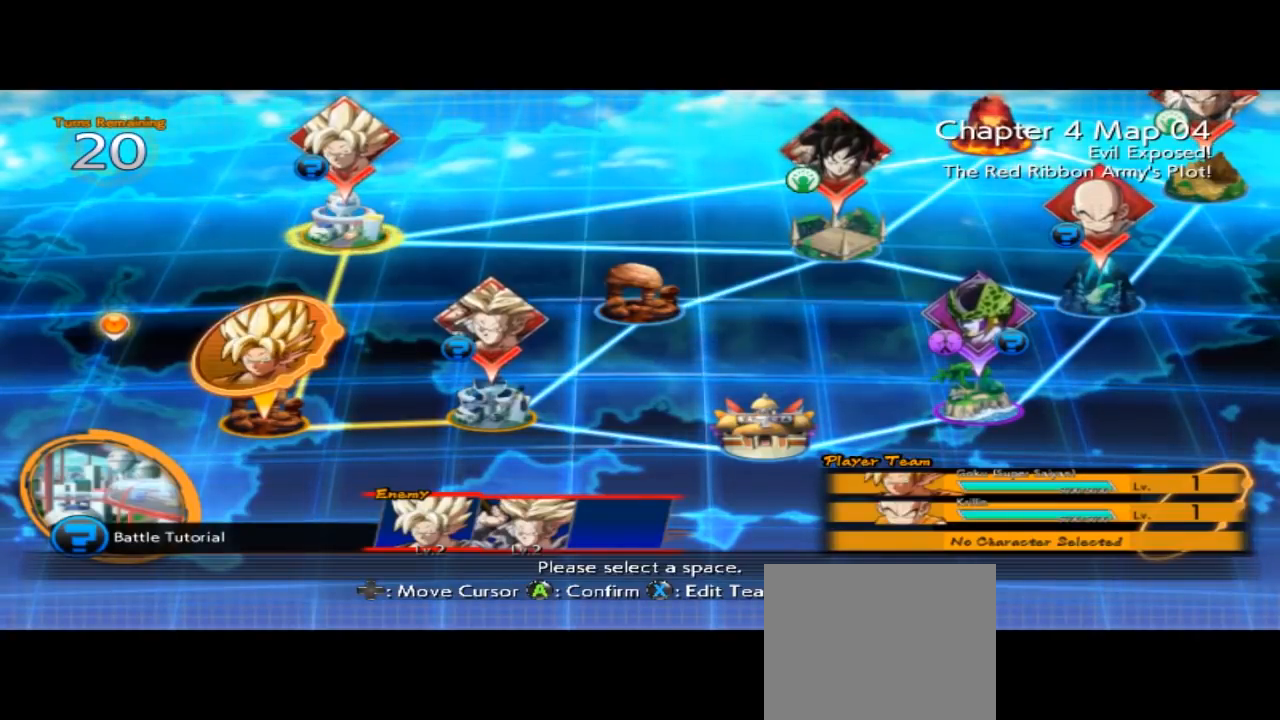
{"buttons": [], "left_stick": "center", "events": []}
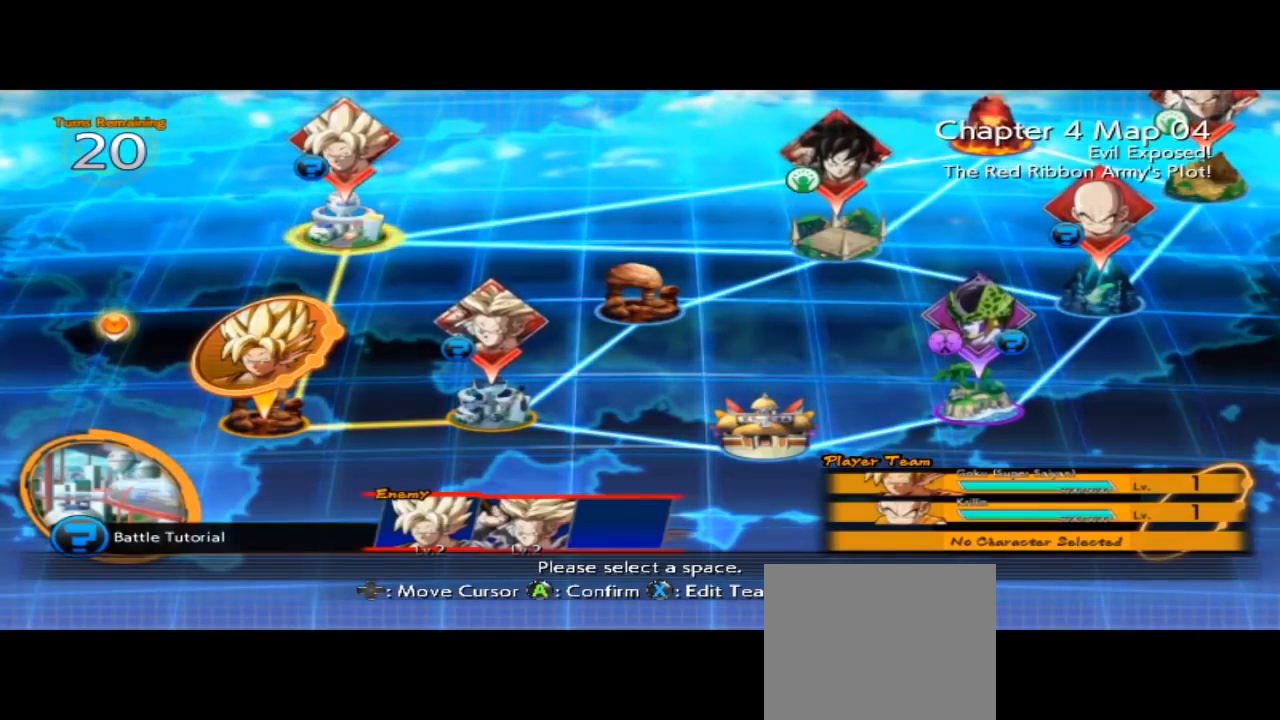
{"buttons": [], "left_stick": "center", "events": []}
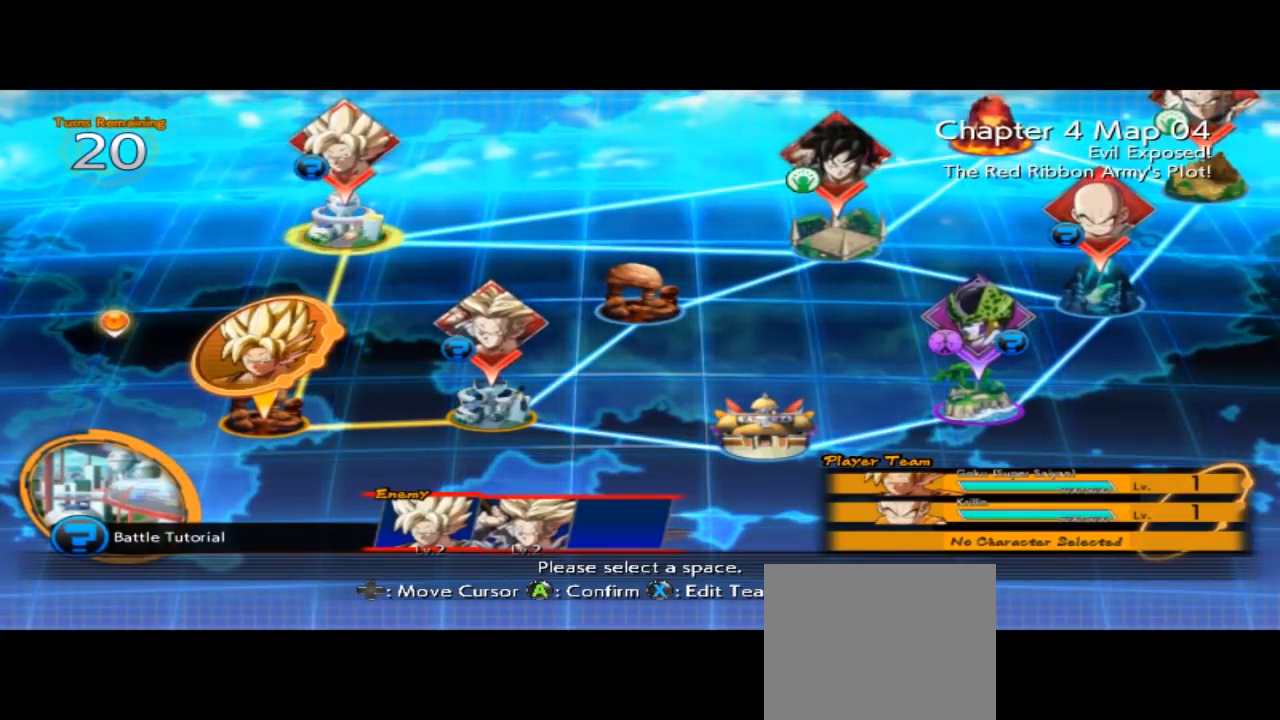
{"buttons": [], "left_stick": "center", "events": []}
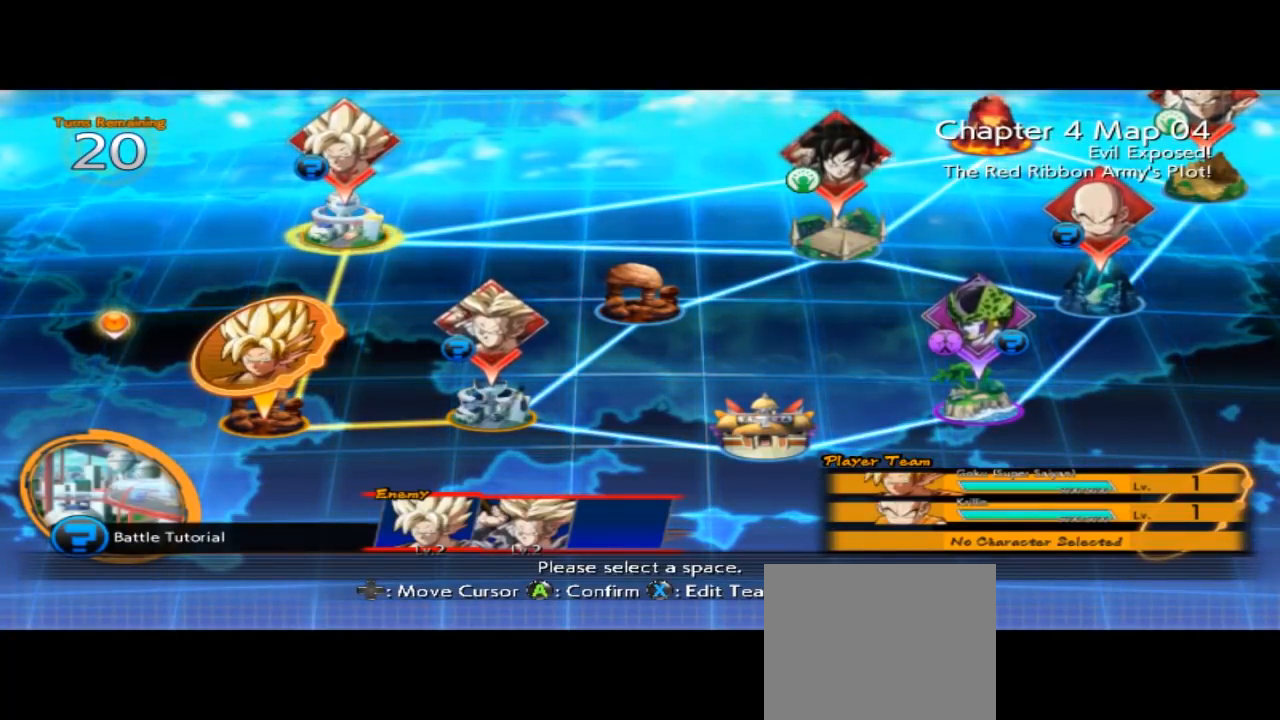
{"buttons": [], "left_stick": "down-right", "events": [[367, "left_stick", "down-right"]]}
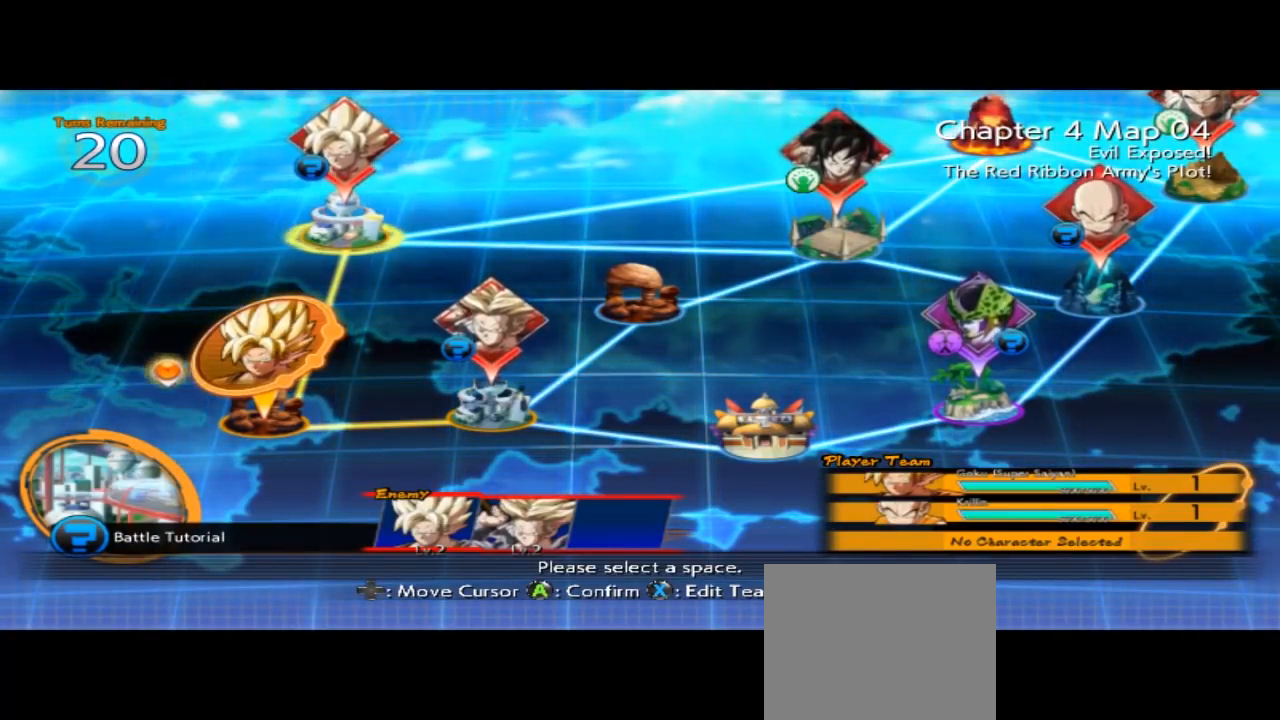
{"buttons": [], "left_stick": "down-right", "events": []}
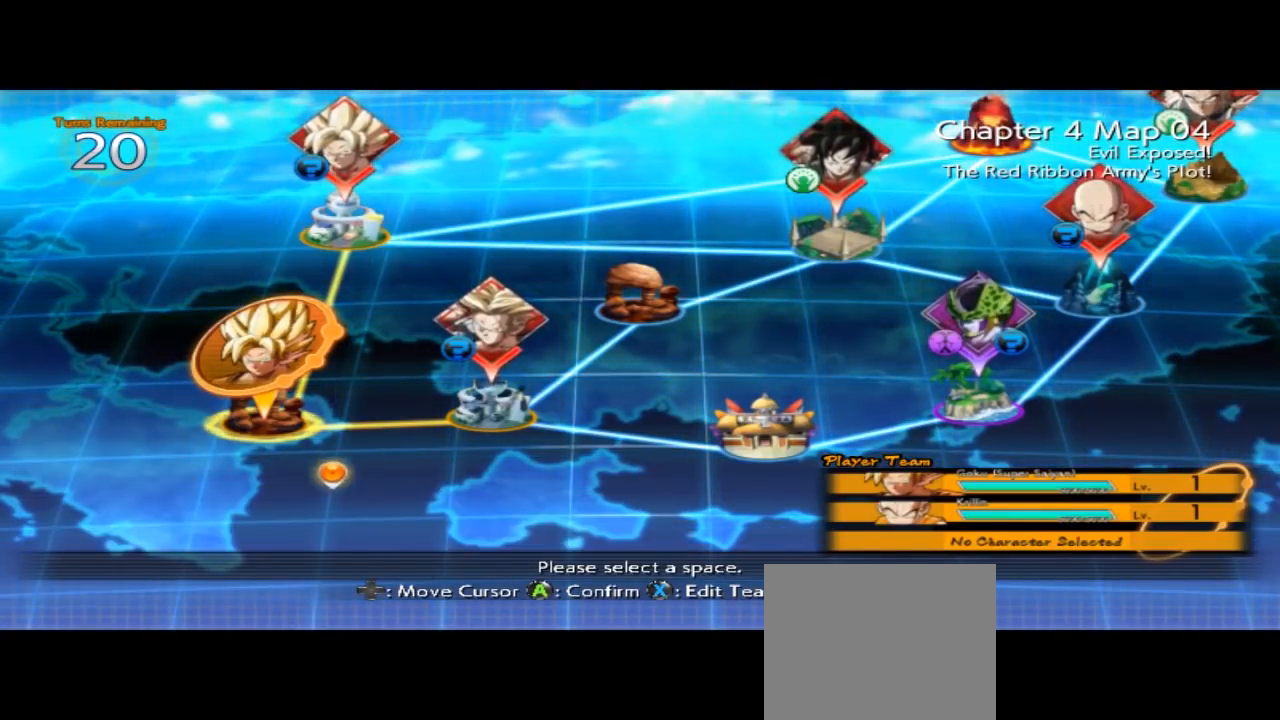
{"buttons": [], "left_stick": "down-right", "events": []}
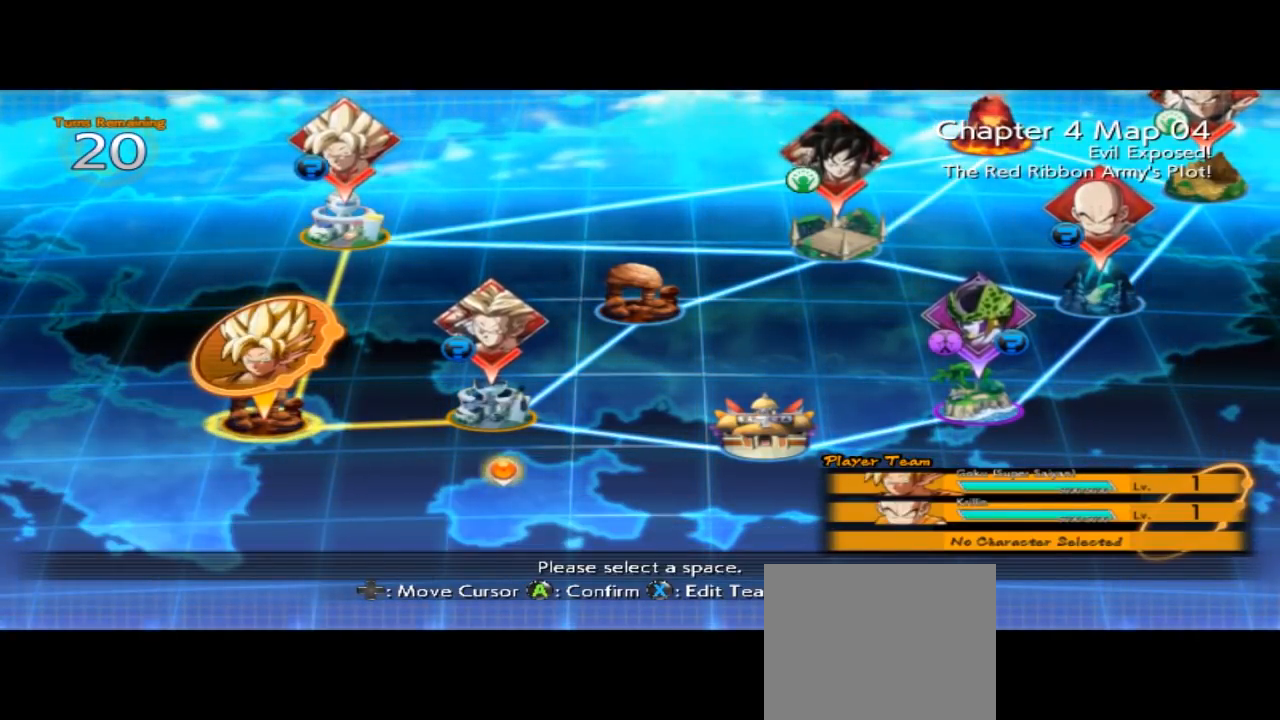
{"buttons": [], "left_stick": "up-right", "events": [[300, "left_stick", "right"], [433, "left_stick", "up-right"]]}